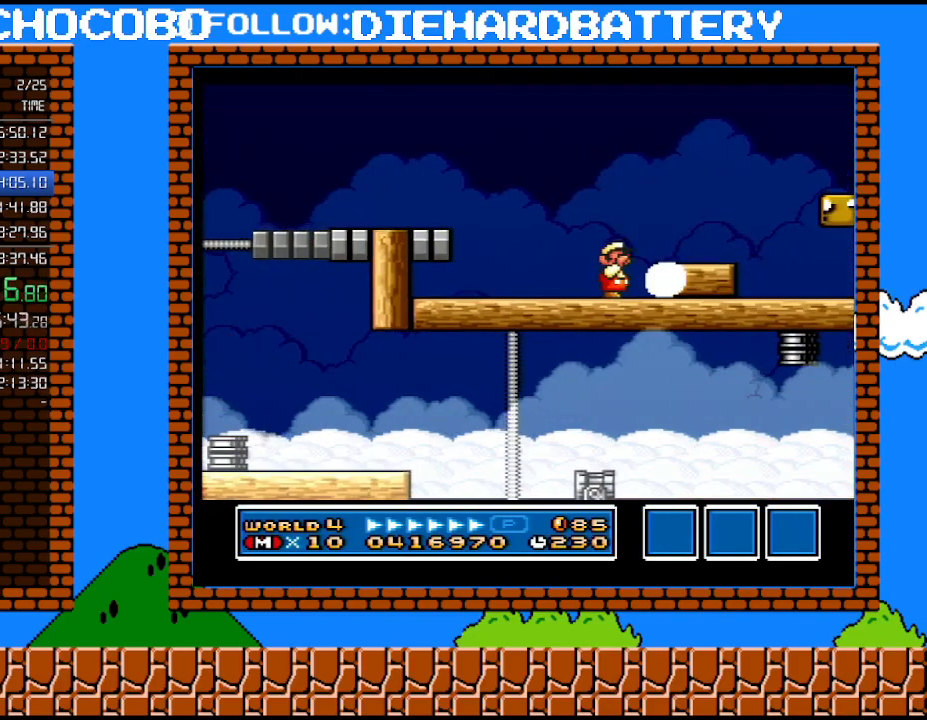
Gameplay with a controller (Nintendo layout); each line is a JSON object with the inputs held at the frame after it. "events" lists button and stick changes between this image and that frame as [ms after this image, input, new state], when the widget could be followed in between. Not read: L3 R3.
{"buttons": ["Y"], "events": [[100, "Y", "up"], [183, "Y", "down"], [250, "Y", "up"], [350, "Y", "down"], [400, "Y", "up"], [500, "Y", "down"]]}
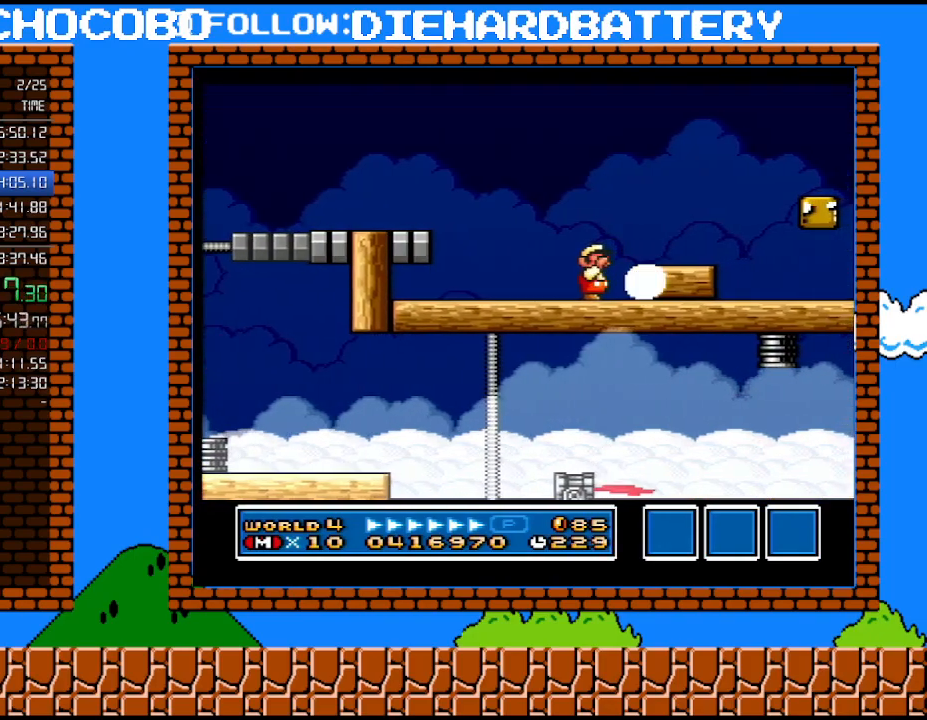
{"buttons": [], "events": [[83, "Y", "up"], [183, "Y", "down"], [283, "Y", "up"], [350, "Y", "down"], [433, "Y", "up"]]}
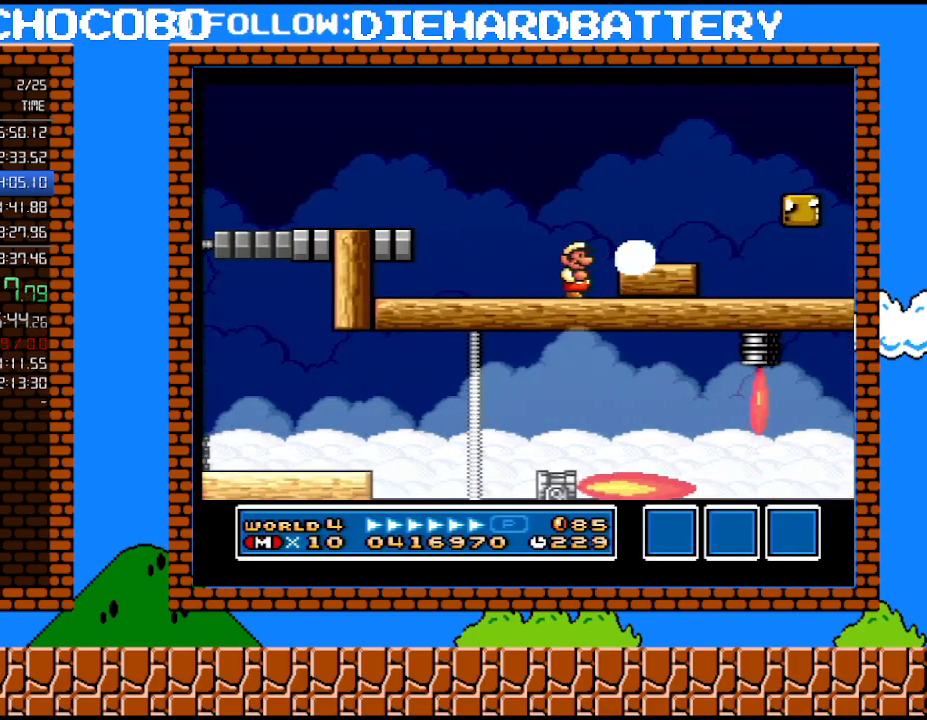
{"buttons": [], "events": [[33, "Y", "down"], [117, "Y", "up"], [183, "Y", "down"], [283, "Y", "up"], [367, "Y", "down"], [467, "Y", "up"]]}
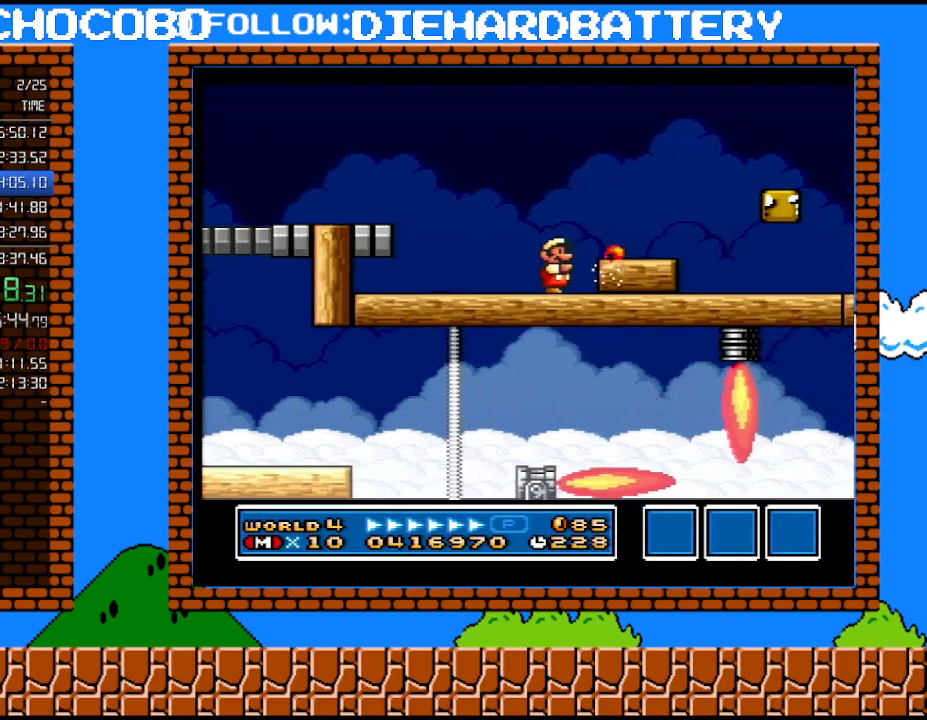
{"buttons": ["Y"], "events": [[50, "Y", "down"], [150, "Y", "up"], [250, "Y", "down"], [333, "Y", "up"], [433, "Y", "down"]]}
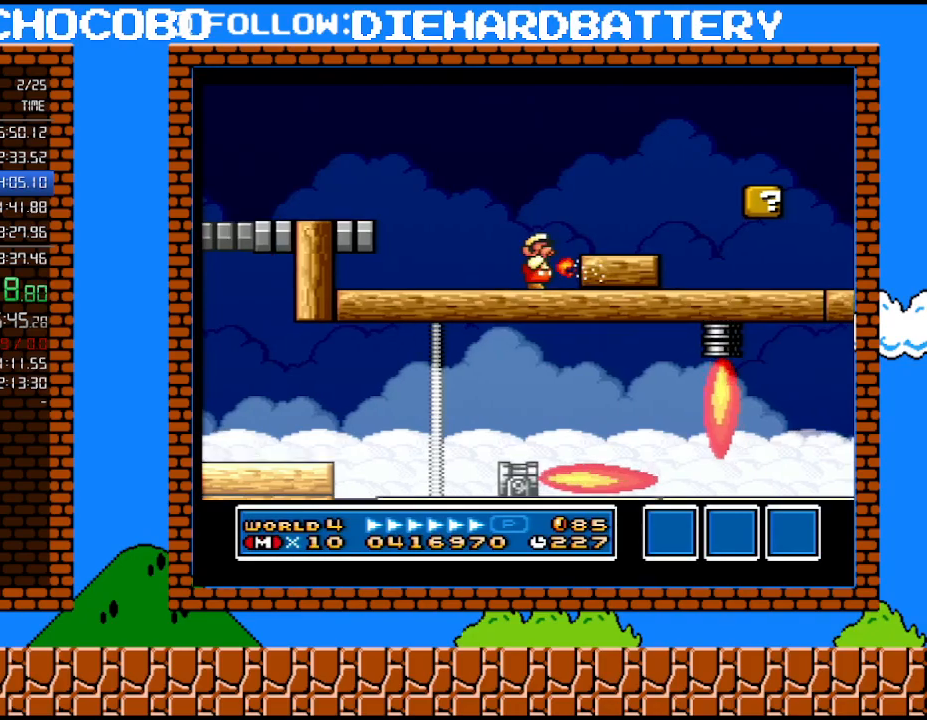
{"buttons": ["Y"], "events": [[33, "Y", "up"], [117, "Y", "down"], [183, "Y", "up"], [333, "Y", "down"], [400, "Y", "up"], [500, "Y", "down"]]}
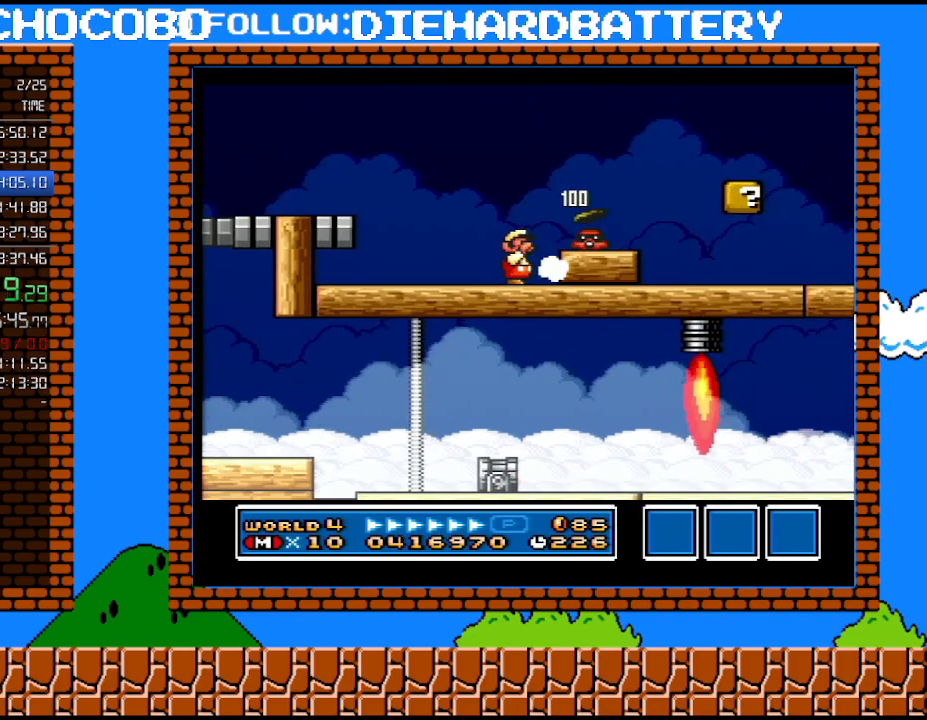
{"buttons": [], "events": [[83, "Y", "up"], [183, "Y", "down"], [250, "Y", "up"], [367, "Y", "down"], [467, "Y", "up"]]}
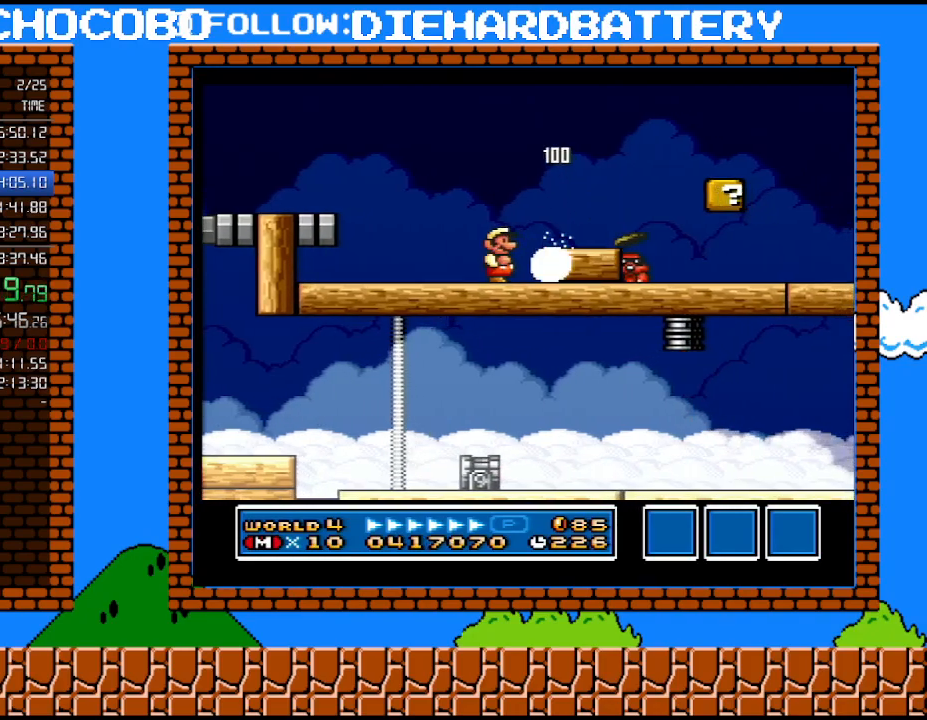
{"buttons": ["Y"], "events": [[50, "Y", "down"], [150, "Y", "up"], [283, "Y", "down"], [367, "Y", "up"], [433, "Y", "down"]]}
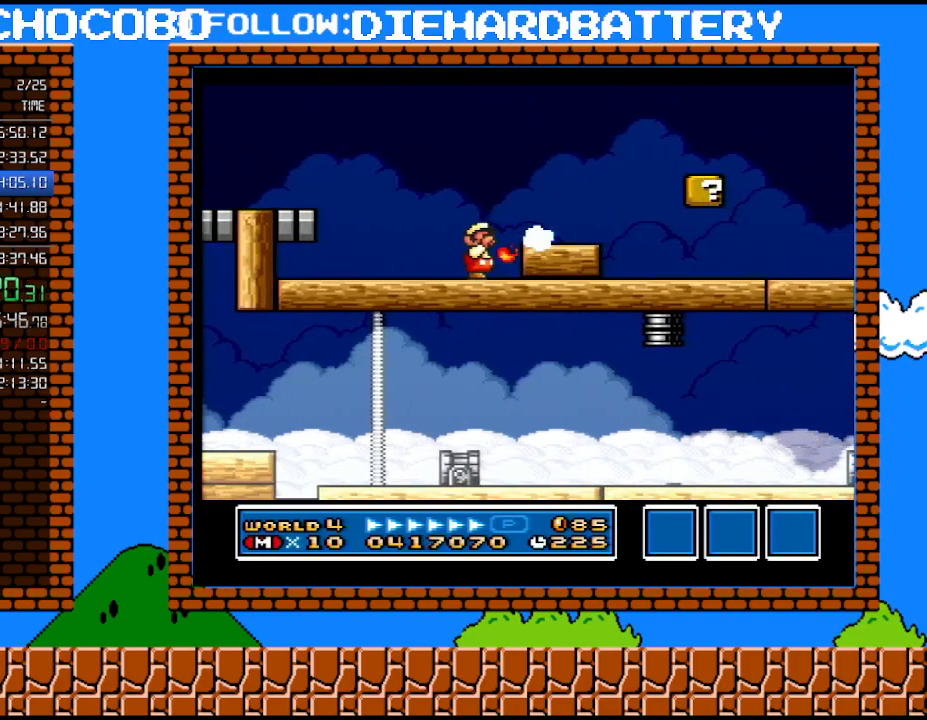
{"buttons": ["Y"], "events": [[33, "Y", "up"], [117, "Y", "down"], [250, "Y", "up"], [333, "Y", "down"], [433, "Y", "up"], [500, "Y", "down"]]}
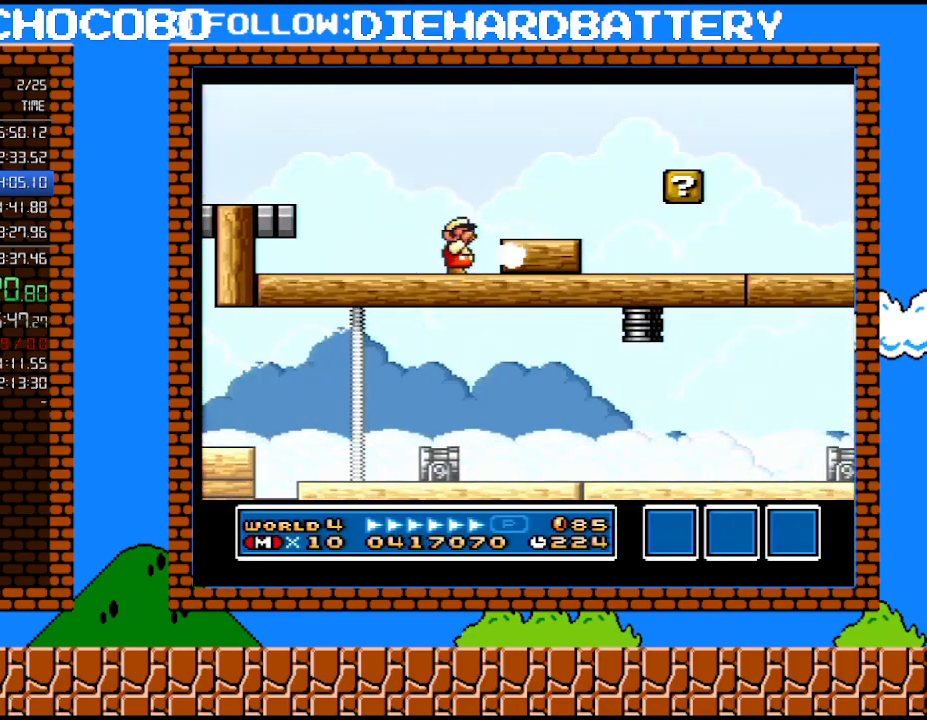
{"buttons": [], "events": [[117, "Y", "up"], [183, "Y", "down"], [283, "Y", "up"], [367, "Y", "down"], [467, "Y", "up"]]}
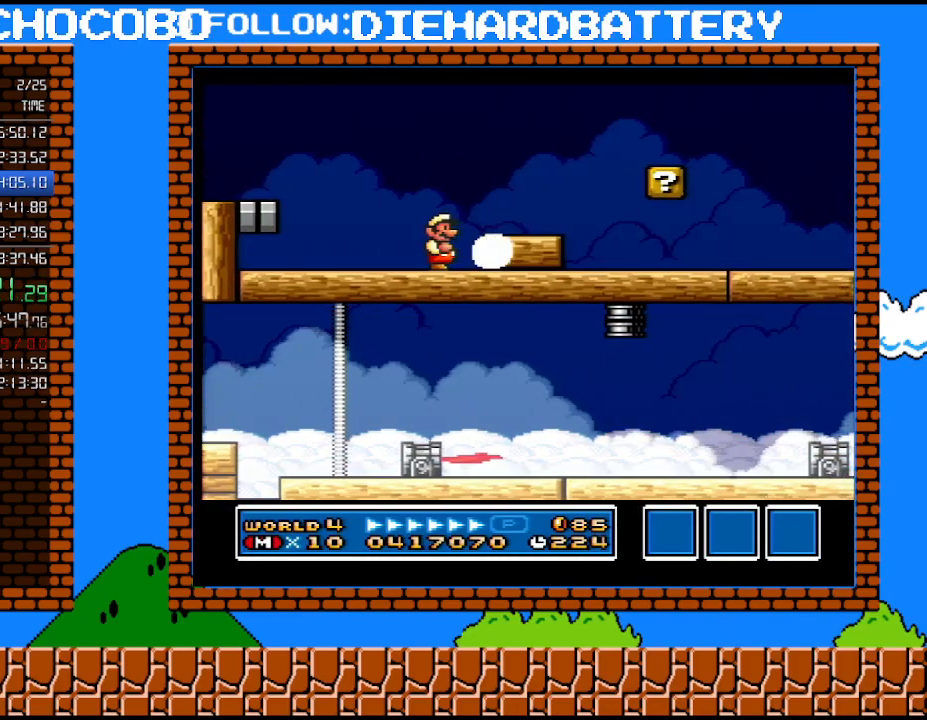
{"buttons": [], "events": [[50, "Y", "down"], [150, "Y", "up"], [250, "Y", "down"], [350, "Y", "up"], [400, "Y", "down"], [500, "Y", "up"]]}
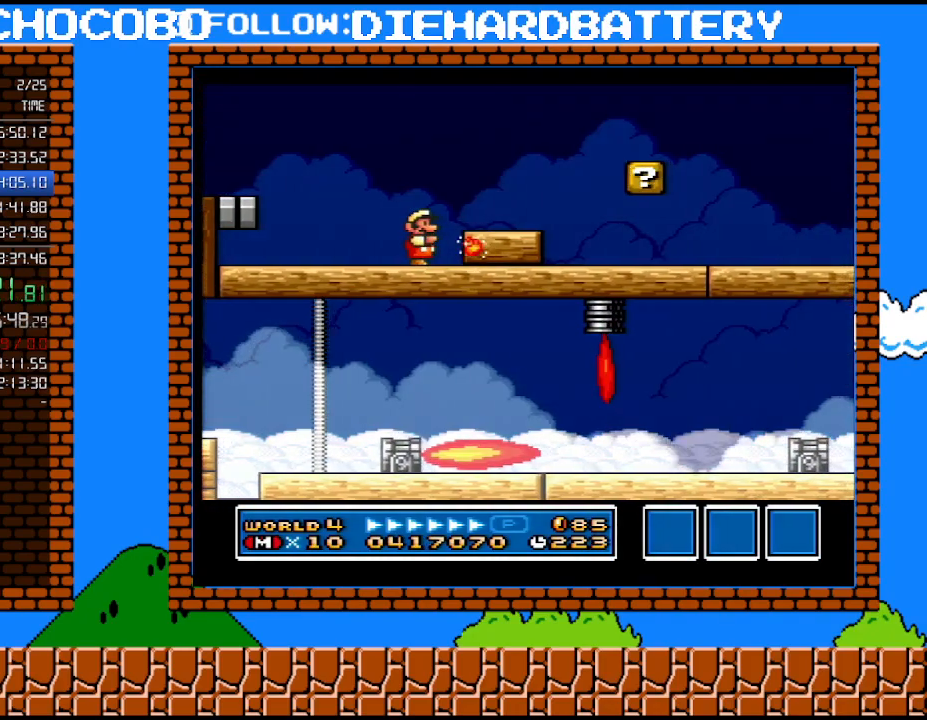
{"buttons": ["Y"], "events": [[83, "Y", "down"], [150, "Y", "up"], [250, "Y", "down"], [367, "Y", "up"], [433, "Y", "down"]]}
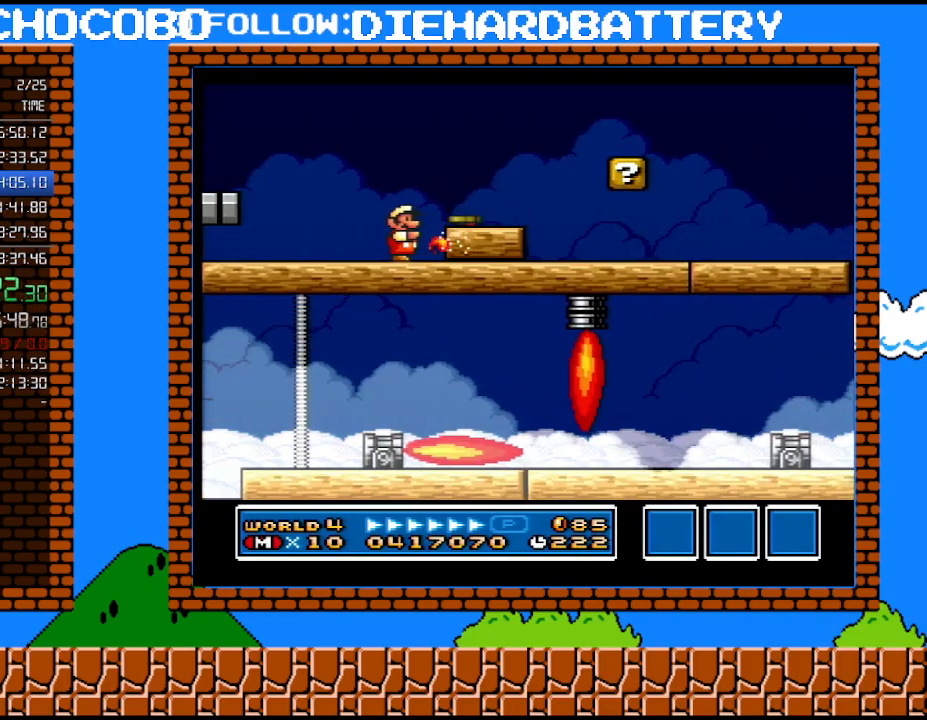
{"buttons": ["Y"], "events": [[33, "Y", "up"], [117, "Y", "down"], [183, "Y", "up"], [283, "Y", "down"], [367, "Y", "up"], [467, "Y", "down"]]}
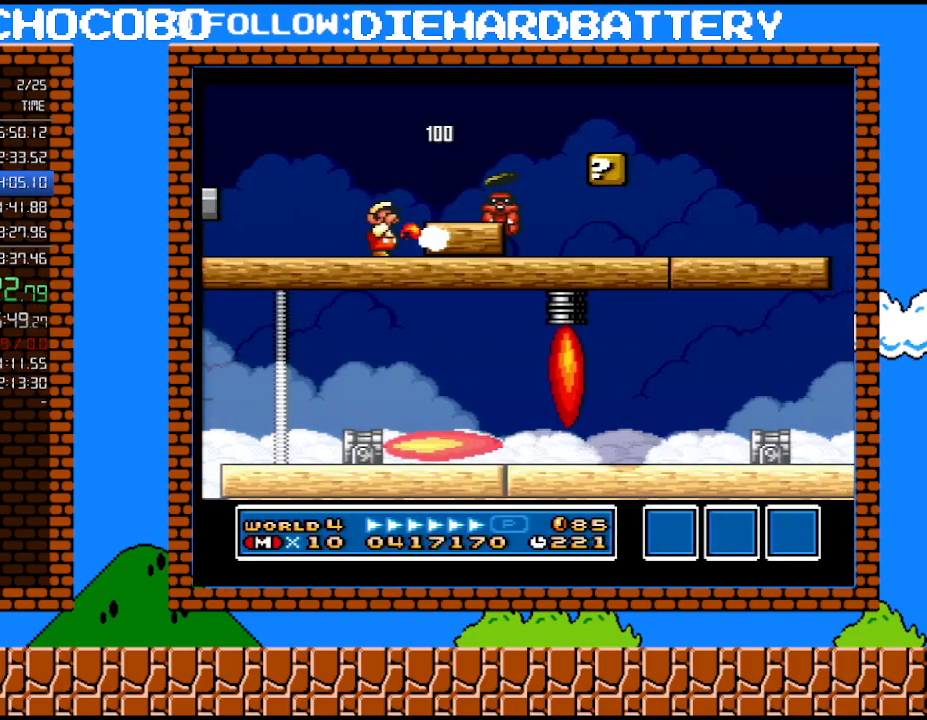
{"buttons": [], "events": [[83, "Y", "up"], [150, "Y", "down"], [217, "Y", "up"], [350, "Y", "down"], [433, "Y", "up"]]}
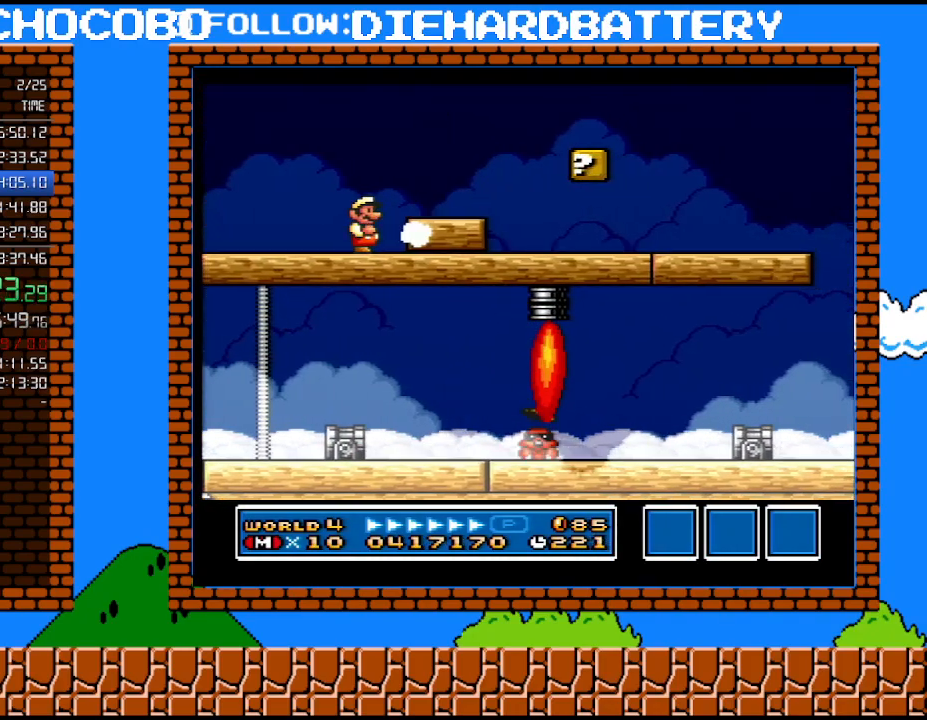
{"buttons": [], "events": [[33, "Y", "down"], [117, "Y", "up"], [217, "Y", "down"], [317, "Y", "up"], [400, "Y", "down"], [500, "Y", "up"]]}
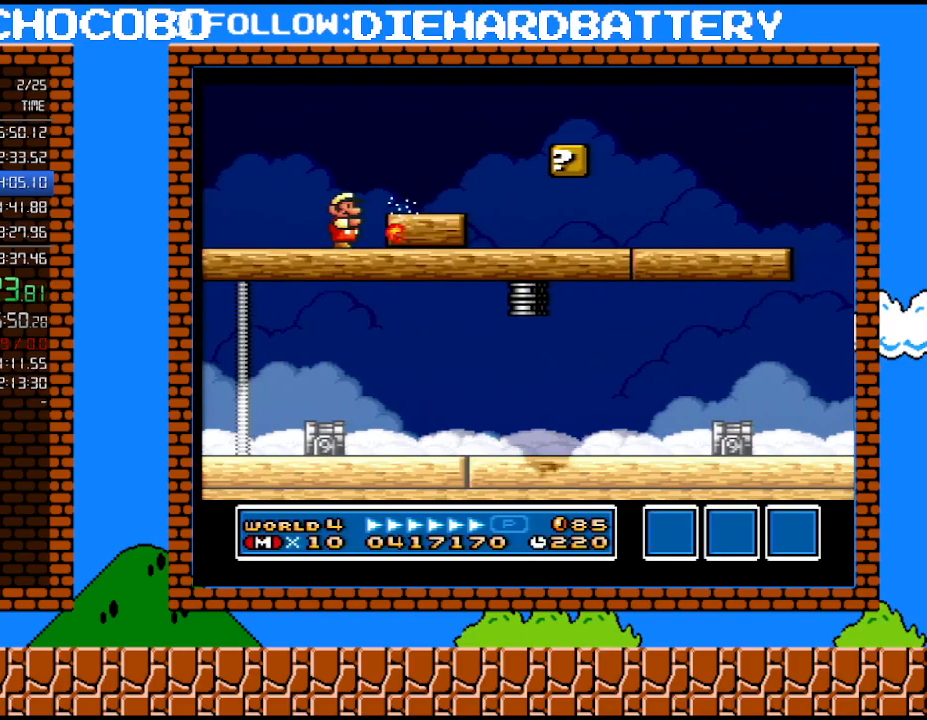
{"buttons": [], "events": [[67, "Y", "down"], [150, "Y", "up"], [250, "Y", "down"], [333, "Y", "up"], [433, "Y", "down"], [500, "Y", "up"]]}
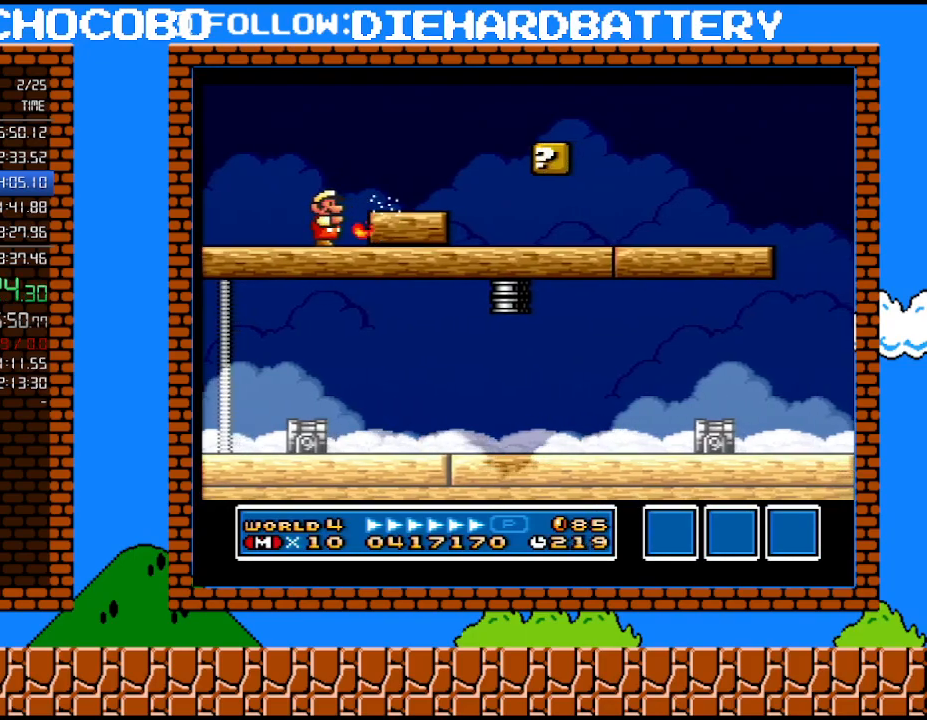
{"buttons": ["Y"], "events": [[83, "Y", "down"], [183, "Y", "up"], [283, "Y", "down"], [367, "Y", "up"], [467, "Y", "down"]]}
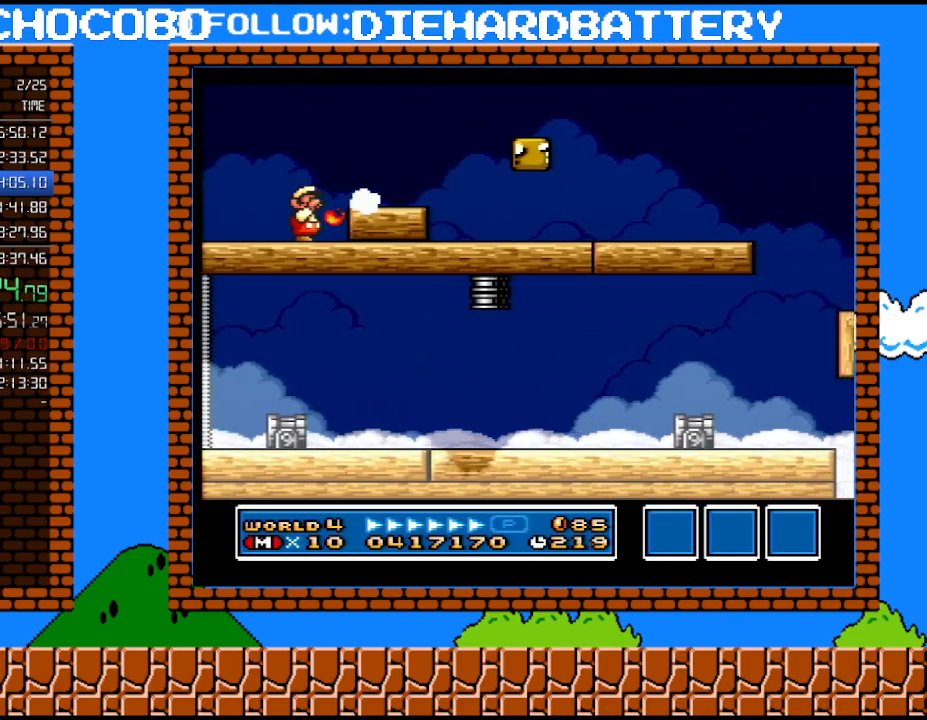
{"buttons": ["Y"], "events": [[67, "Y", "up"], [150, "Y", "down"], [217, "Y", "up"], [317, "Y", "down"], [400, "Y", "up"], [500, "Y", "down"]]}
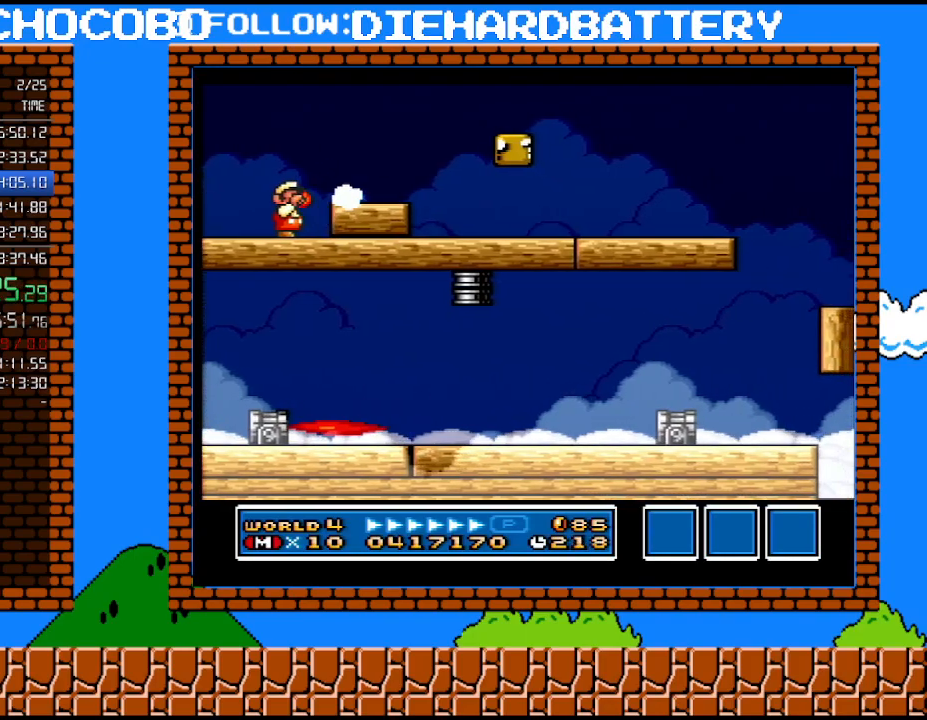
{"buttons": ["Y"], "events": [[67, "Y", "up"], [117, "Y", "down"], [250, "Y", "up"], [317, "Y", "down"], [400, "Y", "up"], [500, "Y", "down"]]}
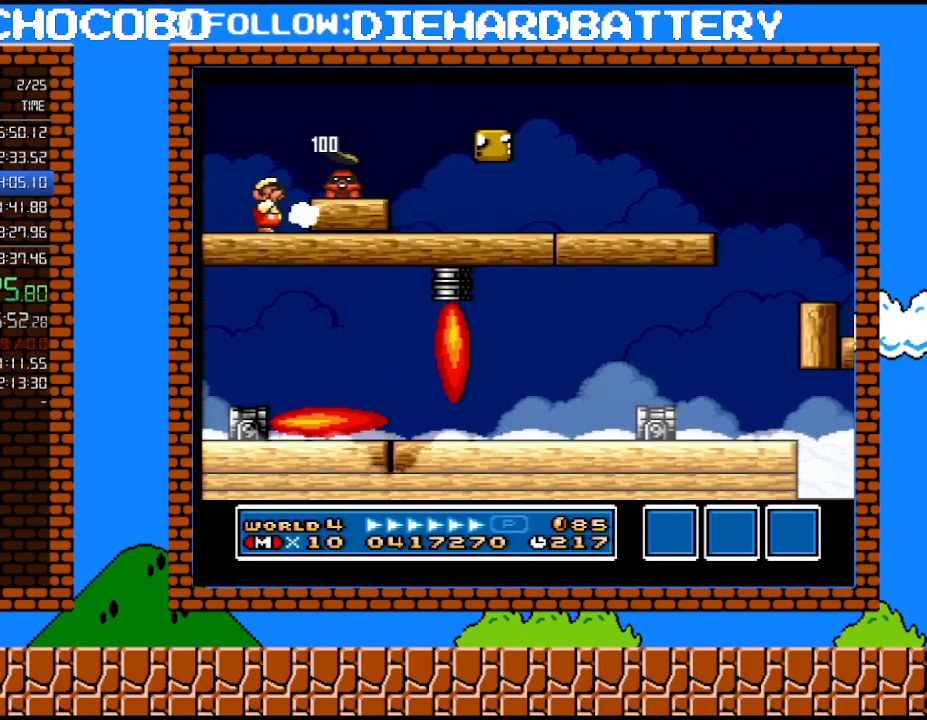
{"buttons": ["Y"], "events": [[67, "Y", "up"], [183, "Y", "down"], [250, "Y", "up"], [333, "Y", "down"], [400, "Y", "up"], [500, "Y", "down"]]}
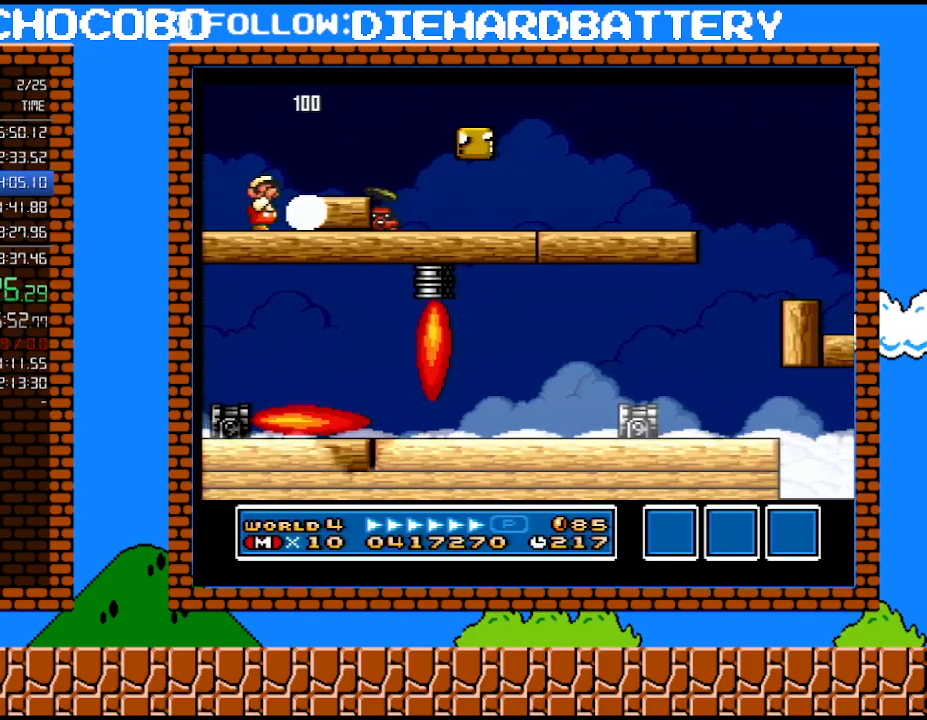
{"buttons": ["Y"], "events": [[83, "Y", "up"], [183, "Y", "down"], [250, "Y", "up"], [333, "Y", "down"], [400, "Y", "up"], [500, "Y", "down"]]}
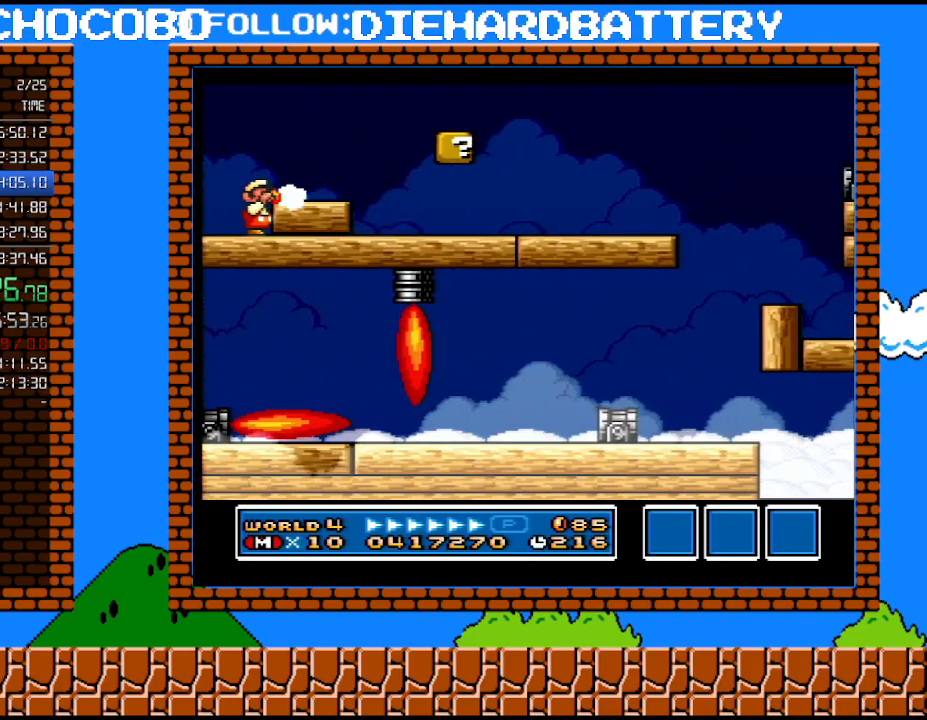
{"buttons": ["Y"], "events": [[100, "B", "down"], [100, "DPAD_RIGHT", "down"], [117, "Y", "up"], [183, "Y", "down"], [283, "B", "up"], [500, "DPAD_RIGHT", "up"]]}
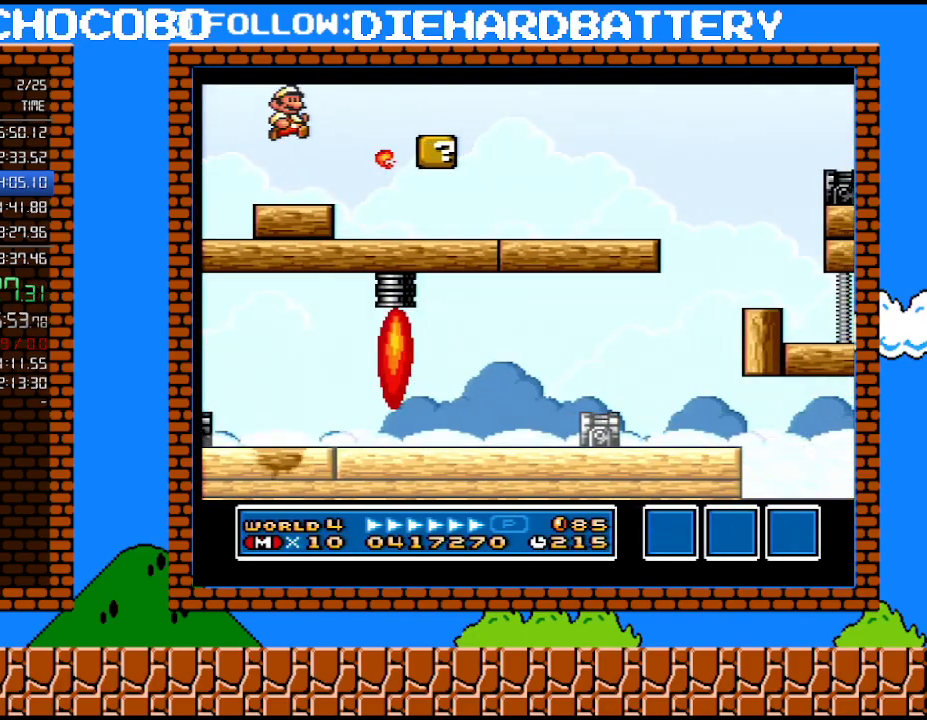
{"buttons": ["Y"], "events": [[33, "Y", "up"], [67, "DPAD_LEFT", "down"], [250, "DPAD_LEFT", "up"], [283, "Y", "down"], [367, "Y", "up"], [433, "Y", "down"]]}
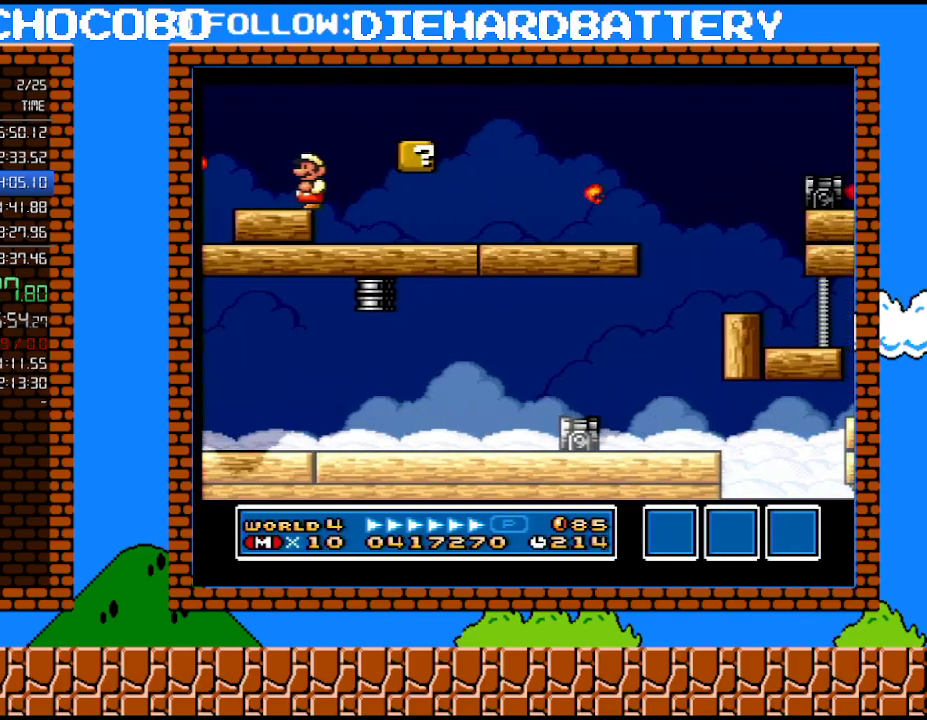
{"buttons": ["Y"], "events": [[67, "Y", "up"], [117, "Y", "down"], [250, "Y", "up"], [317, "Y", "down"], [400, "Y", "up"], [500, "Y", "down"]]}
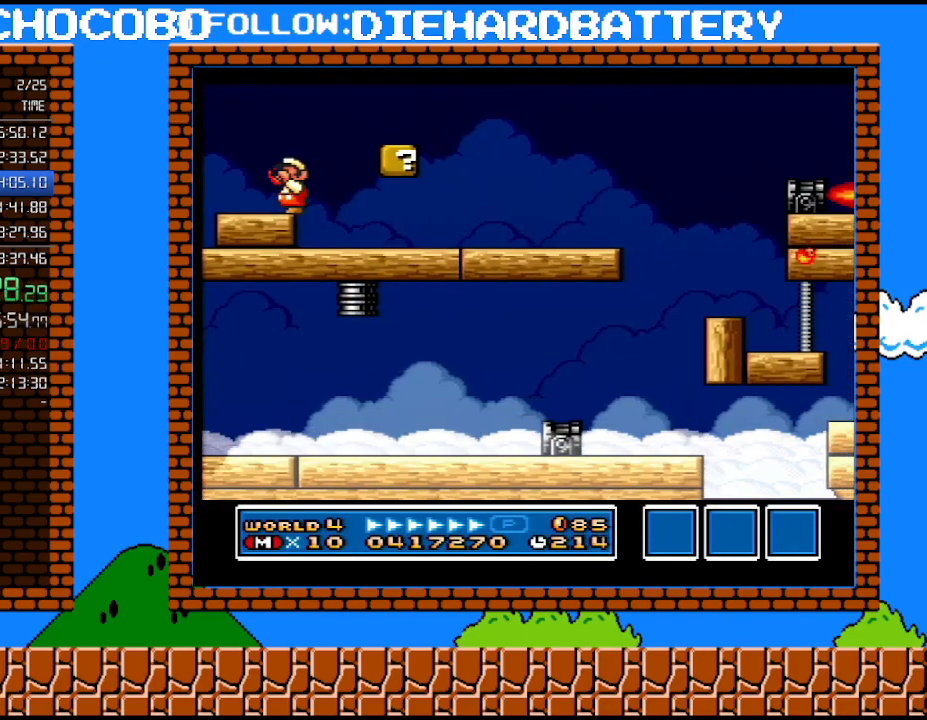
{"buttons": ["Y", "DPAD_LEFT"], "events": [[50, "Y", "up"], [150, "Y", "down"], [217, "Y", "up"], [317, "DPAD_LEFT", "down"], [317, "Y", "down"], [400, "Y", "up"], [467, "Y", "down"]]}
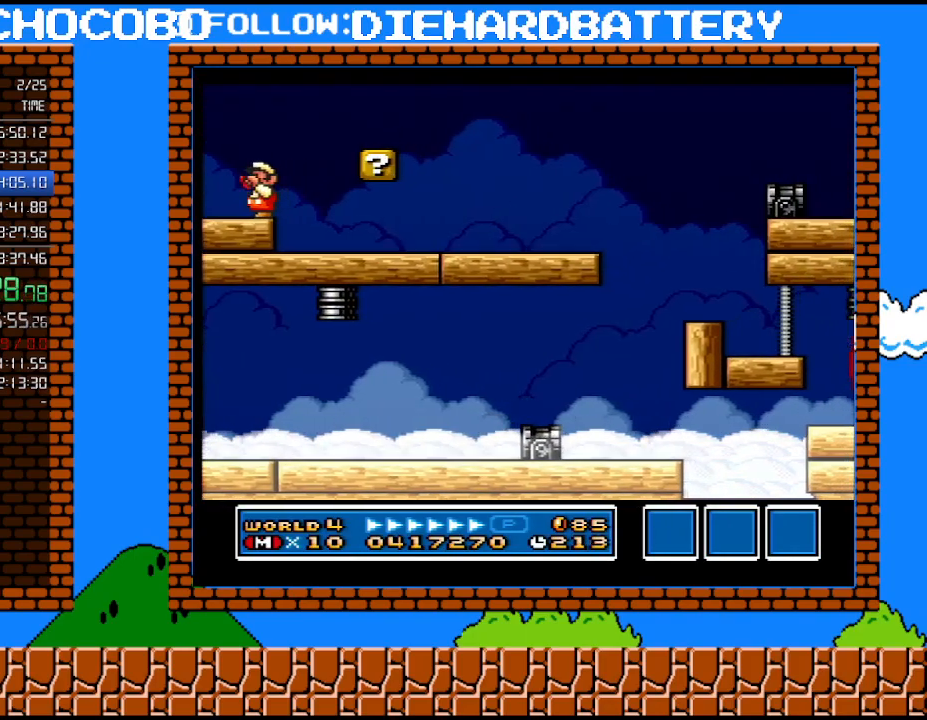
{"buttons": ["Y"], "events": [[67, "DPAD_LEFT", "up"], [67, "Y", "up"], [150, "Y", "down"], [217, "Y", "up"], [317, "Y", "down"], [400, "Y", "up"], [467, "Y", "down"]]}
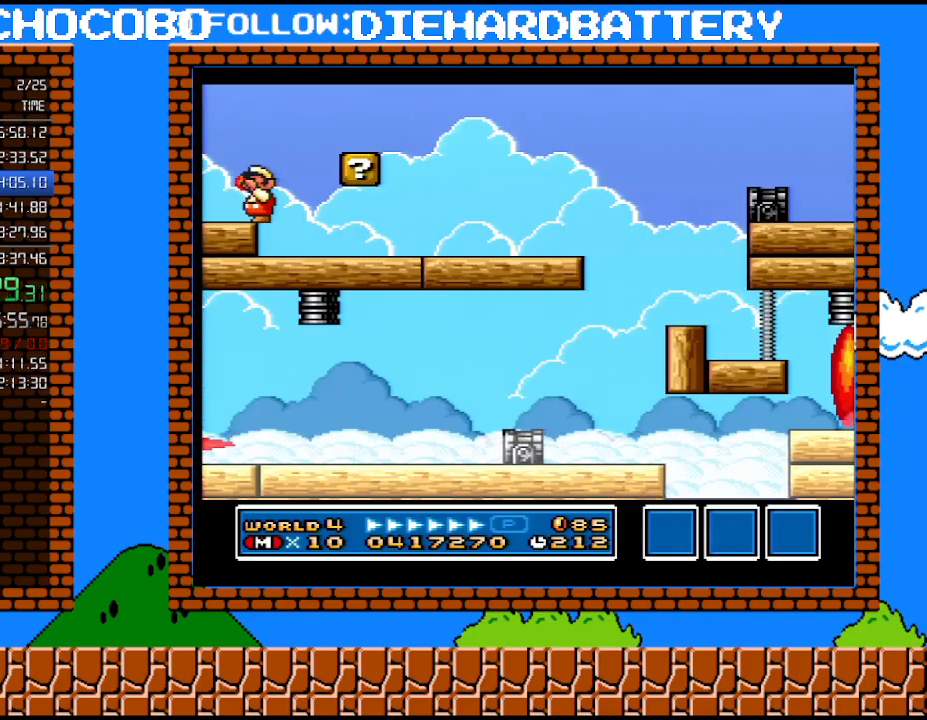
{"buttons": ["B"], "events": [[83, "Y", "up"], [217, "Y", "down"], [283, "B", "down"], [300, "Y", "up"]]}
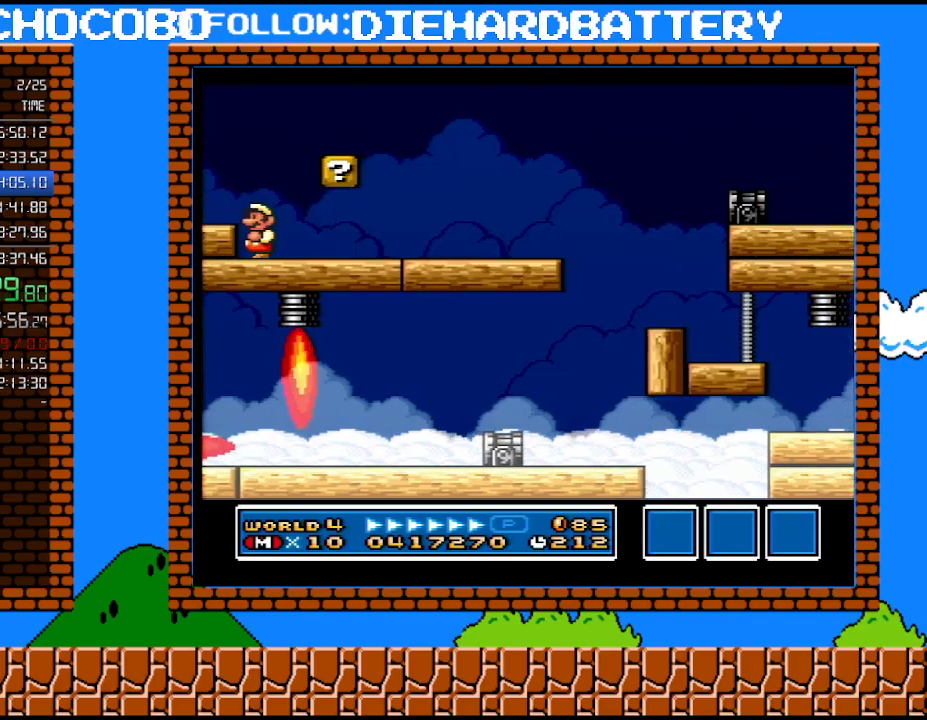
{"buttons": ["B"], "events": [[183, "B", "up"], [317, "B", "down"]]}
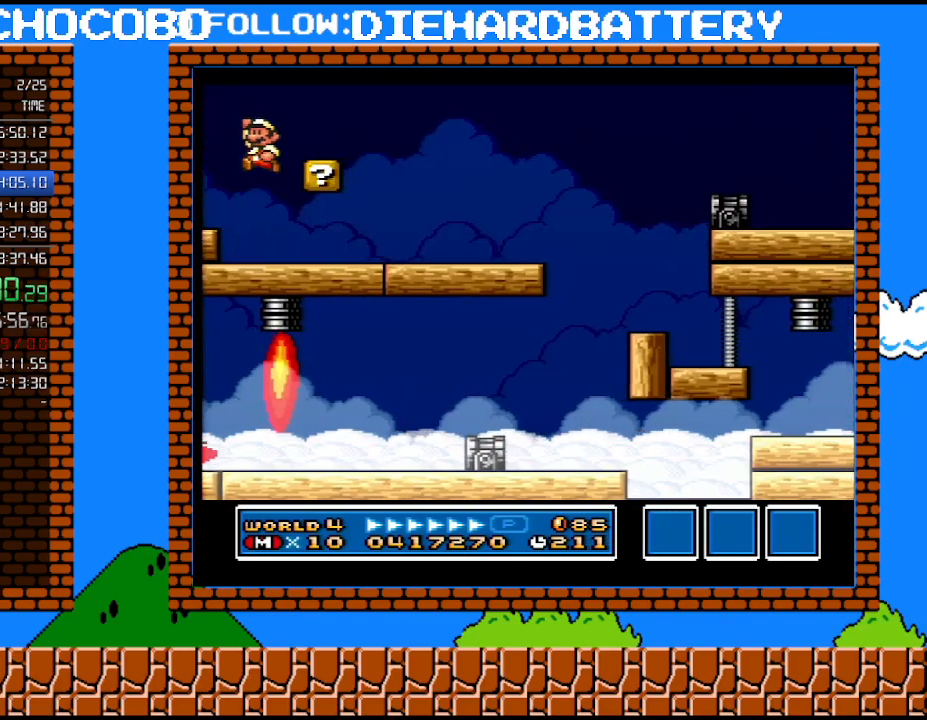
{"buttons": ["Y"], "events": [[117, "B", "up"], [117, "Y", "down"], [183, "Y", "up"], [283, "Y", "down"]]}
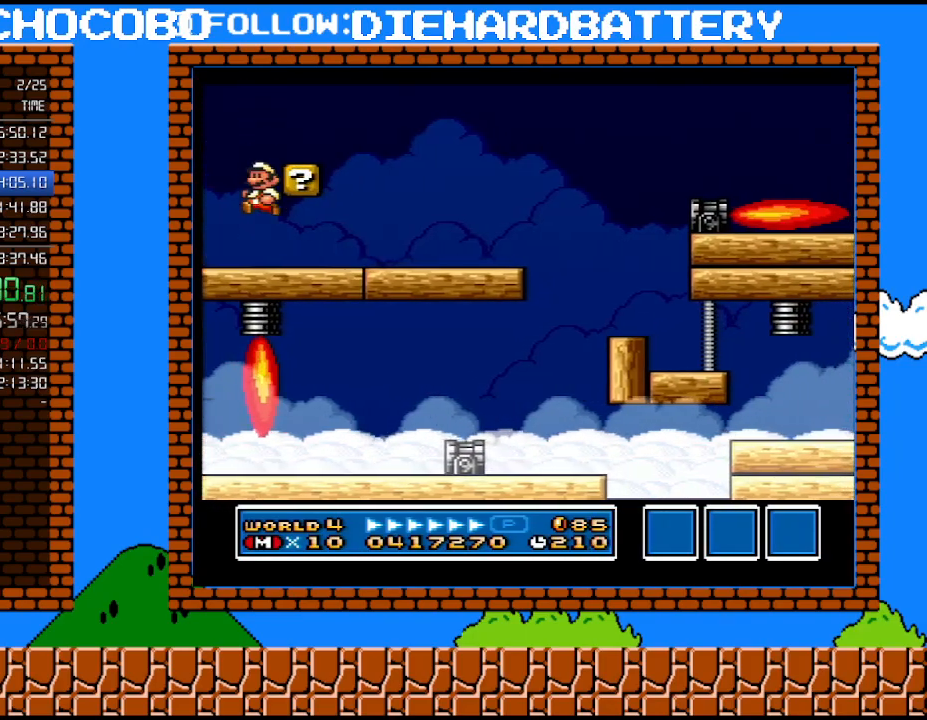
{"buttons": [], "events": [[83, "Y", "up"]]}
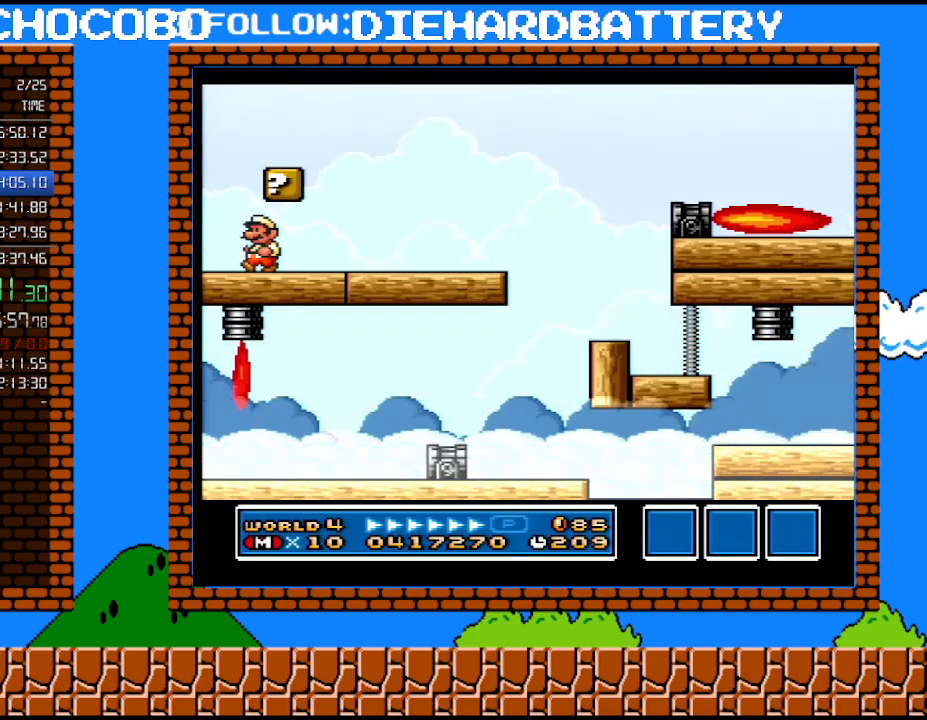
{"buttons": [], "events": []}
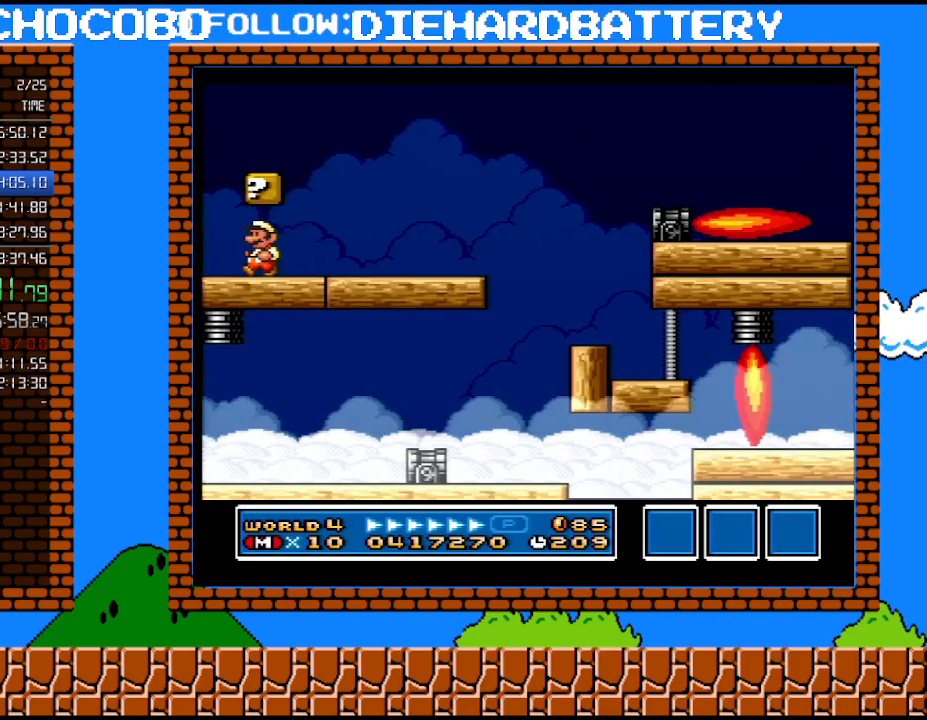
{"buttons": ["DPAD_LEFT"], "events": [[283, "DPAD_LEFT", "down"]]}